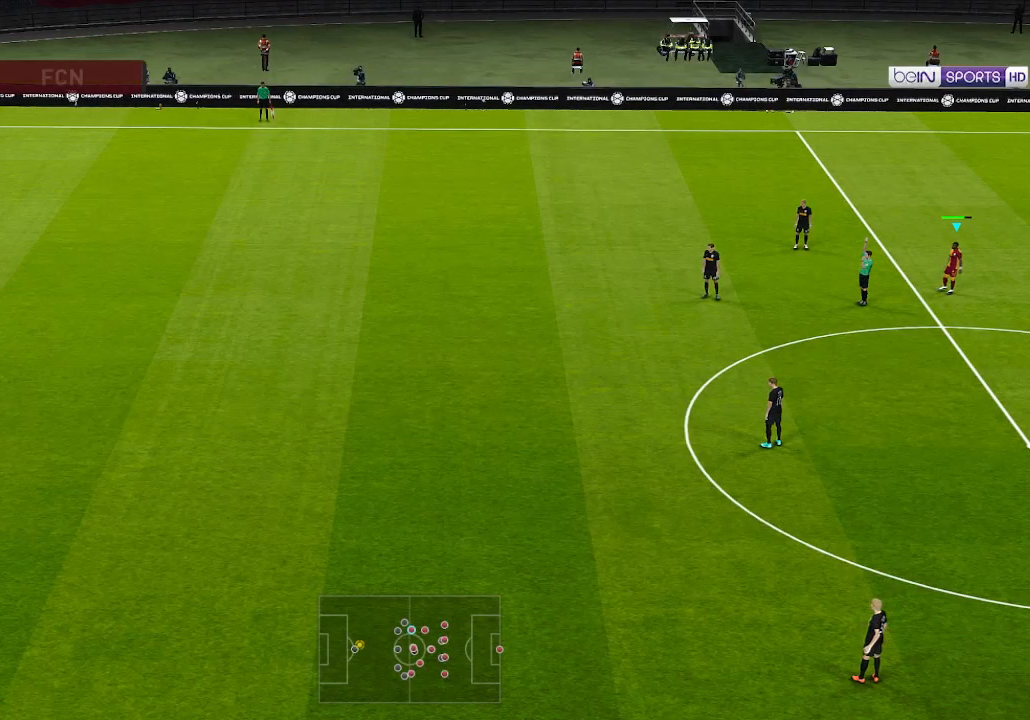
Gameplay with a controller (Xbox layout); each line is a JSON object with the inputs held at the frame after it. "events" lists button and stick changes between this image and that frame as [ms after this image, input, new state], when the widget could be followed in between.
{"buttons": [], "left_stick": "left", "right_stick": "center", "events": [[133, "left_stick", "left"]]}
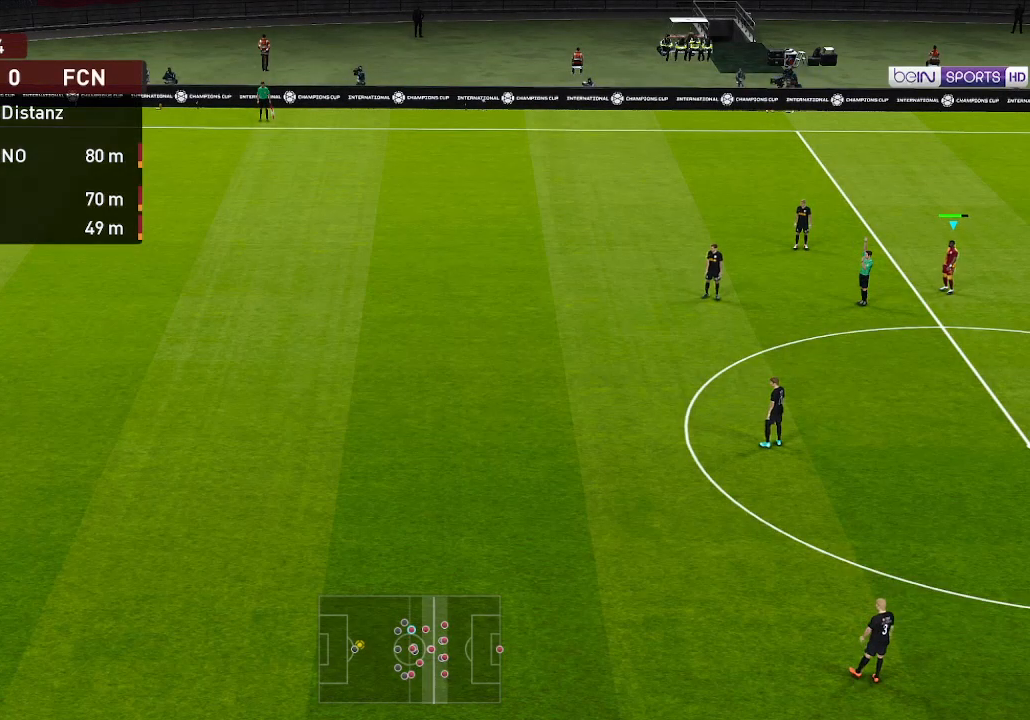
{"buttons": [], "left_stick": "left", "right_stick": "center", "events": []}
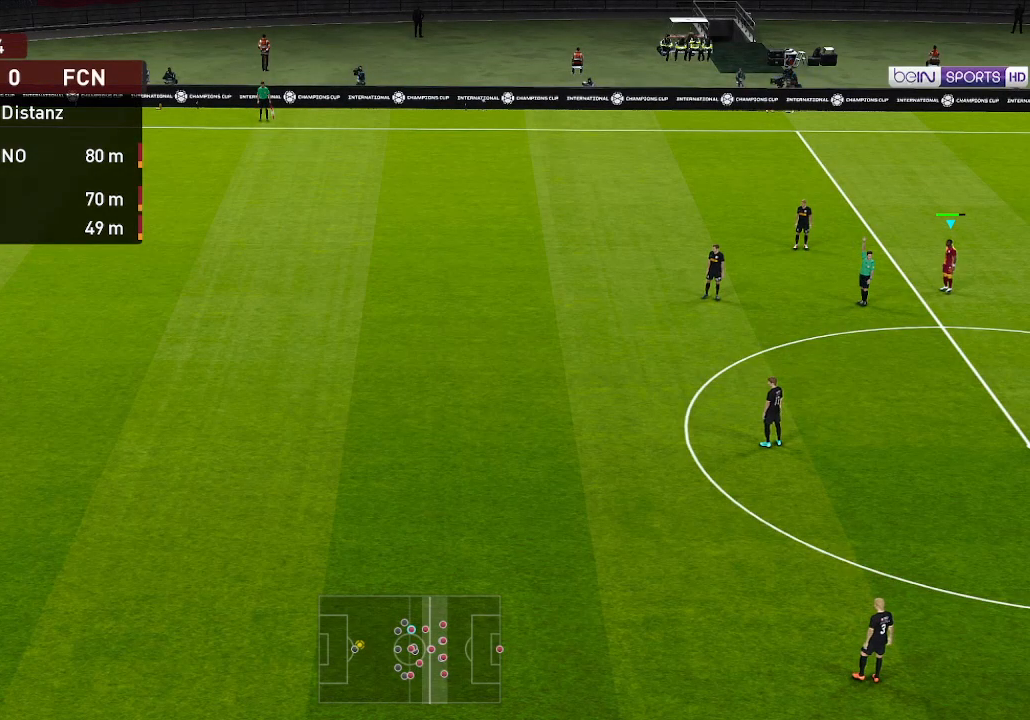
{"buttons": [], "left_stick": "left", "right_stick": "center", "events": []}
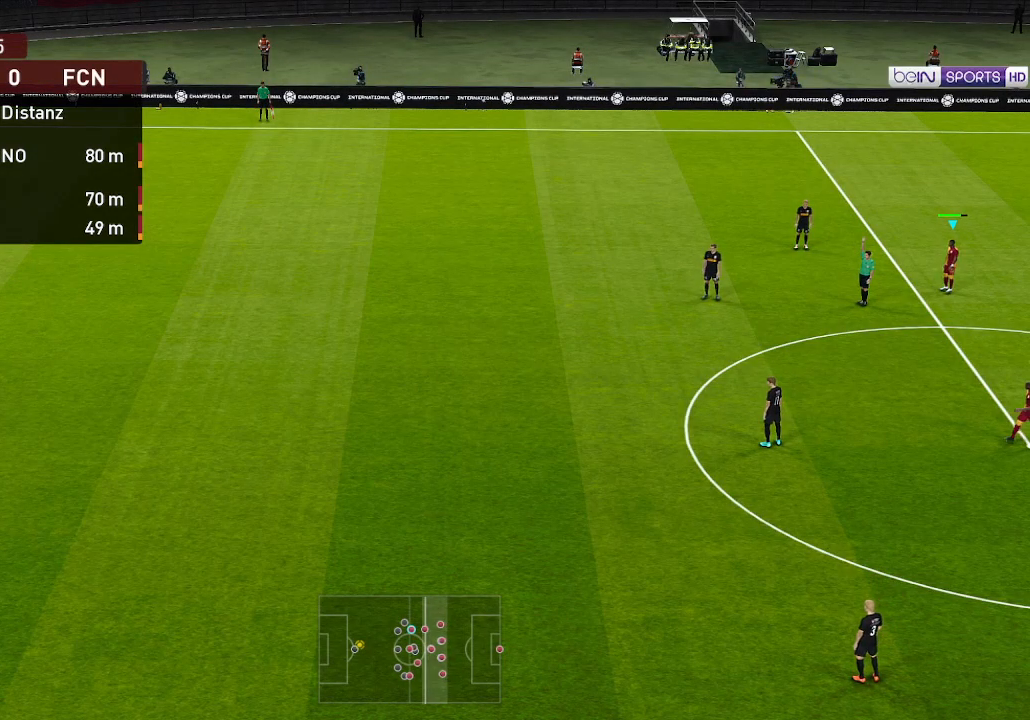
{"buttons": [], "left_stick": "left", "right_stick": "center", "events": []}
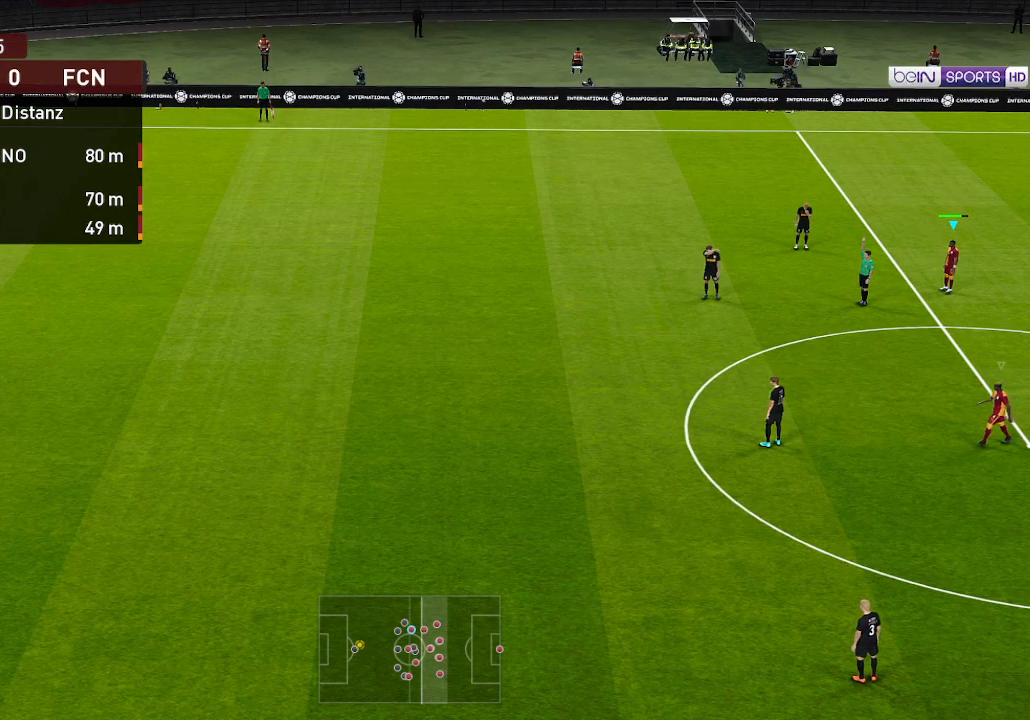
{"buttons": [], "left_stick": "left", "right_stick": "center", "events": []}
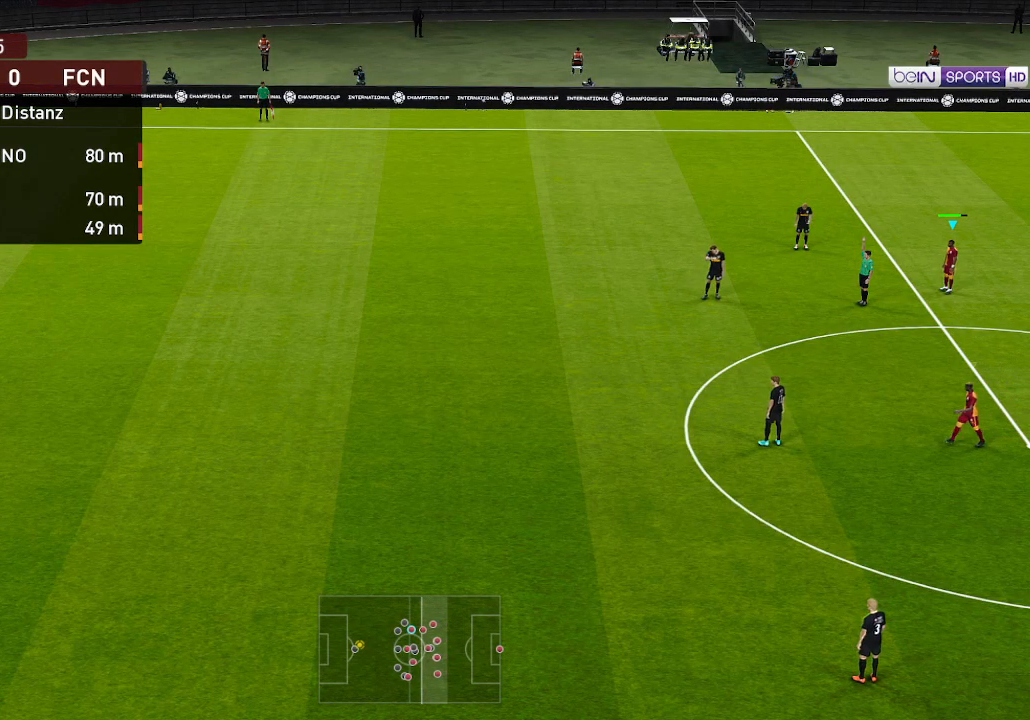
{"buttons": [], "left_stick": "left", "right_stick": "center", "events": []}
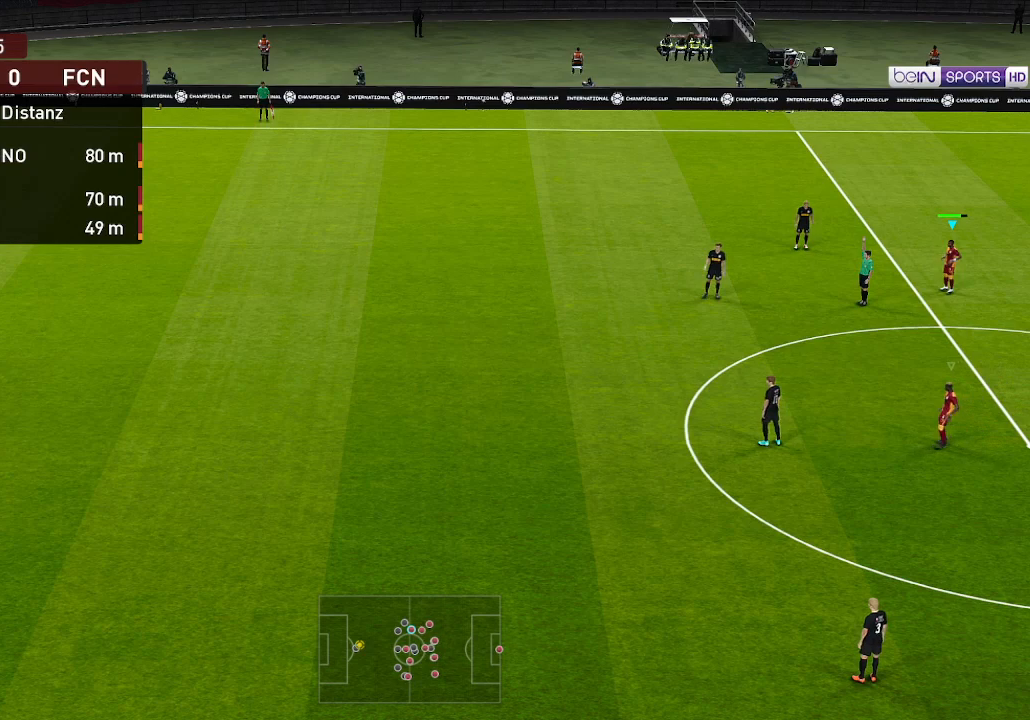
{"buttons": [], "left_stick": "left", "right_stick": "center", "events": []}
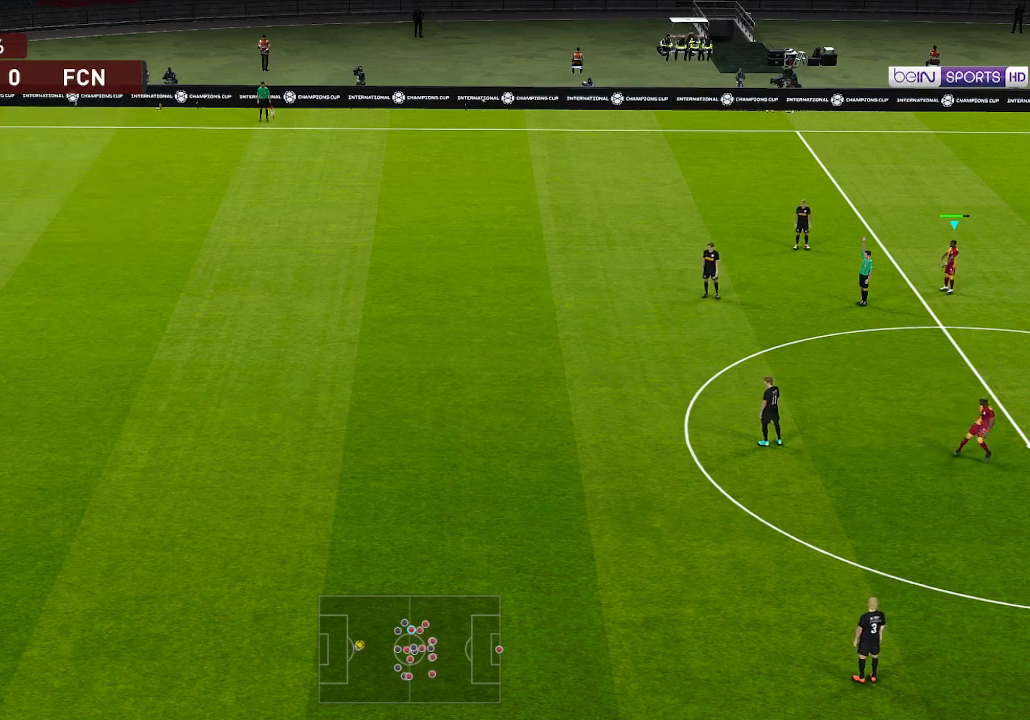
{"buttons": ["DPAD_LEFT"], "left_stick": "center", "right_stick": "center", "events": [[67, "left_stick", "center"], [233, "DPAD_LEFT", "down"]]}
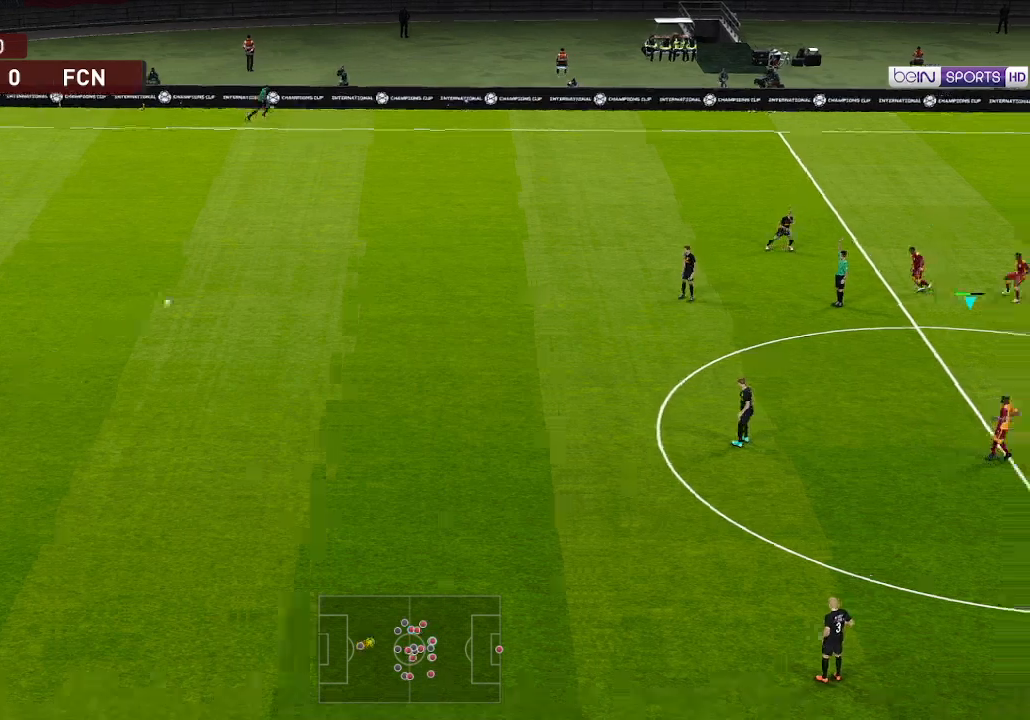
{"buttons": ["DPAD_LEFT"], "left_stick": "center", "right_stick": "center", "events": []}
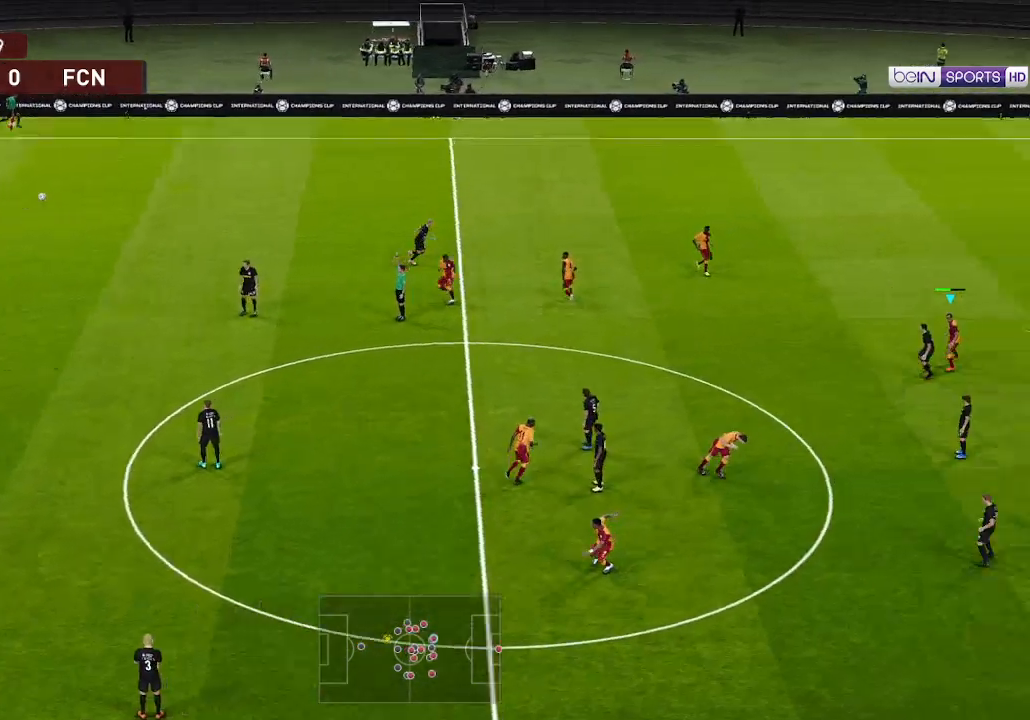
{"buttons": ["A", "DPAD_LEFT"], "left_stick": "center", "right_stick": "center", "events": [[367, "A", "down"]]}
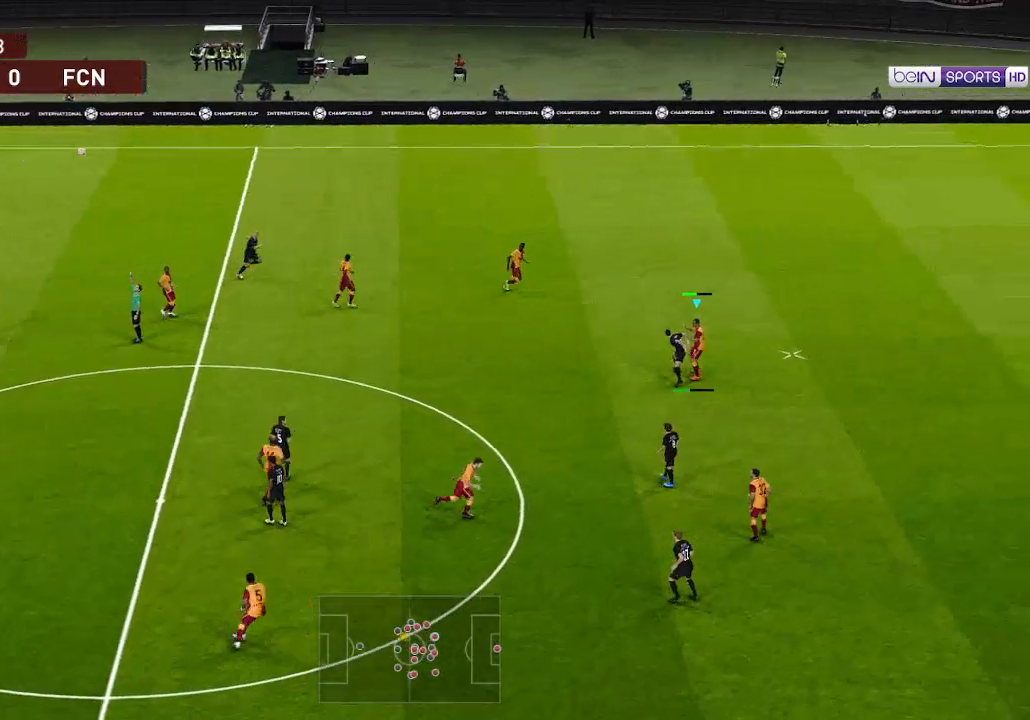
{"buttons": ["DPAD_LEFT"], "left_stick": "center", "right_stick": "center", "events": [[33, "A", "up"]]}
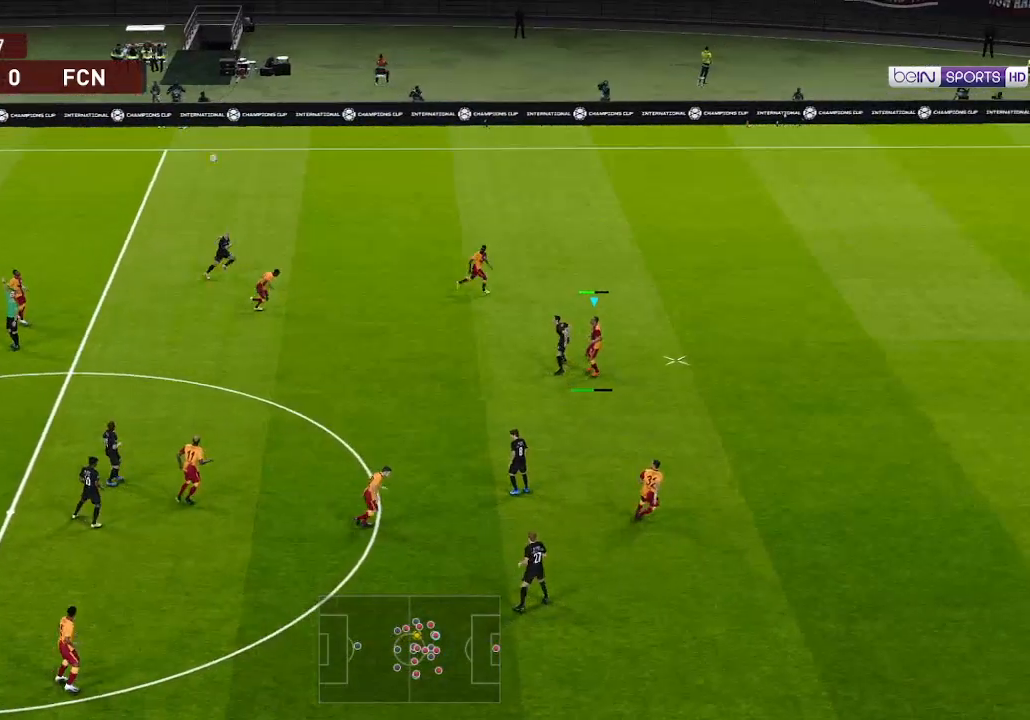
{"buttons": ["DPAD_LEFT"], "left_stick": "center", "right_stick": "center", "events": []}
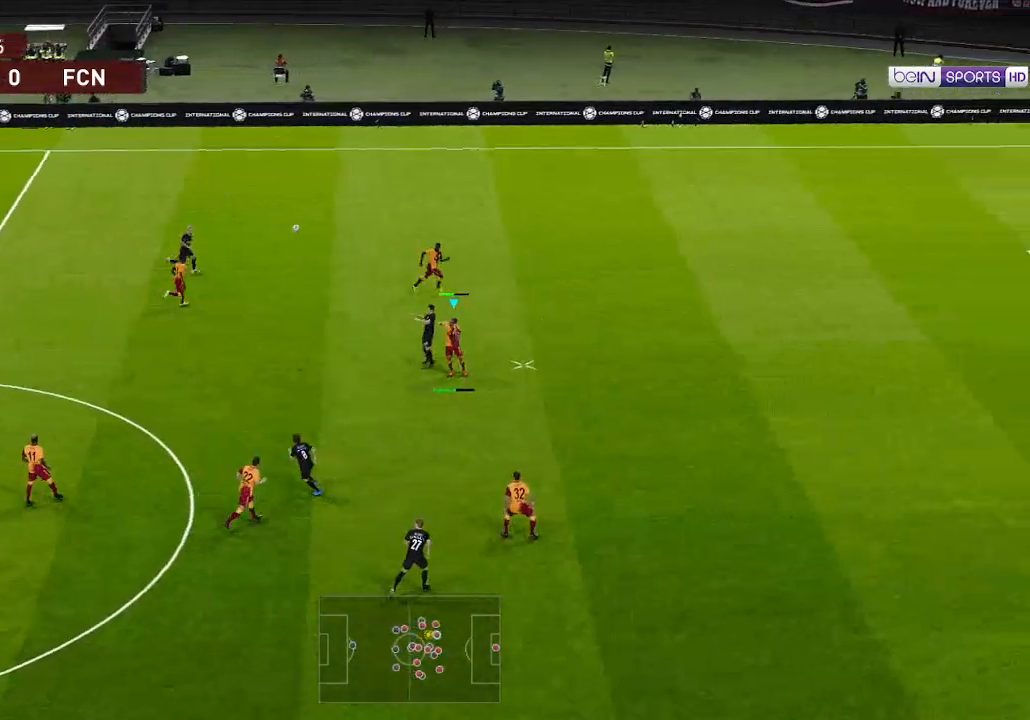
{"buttons": ["DPAD_LEFT"], "left_stick": "center", "right_stick": "center", "events": []}
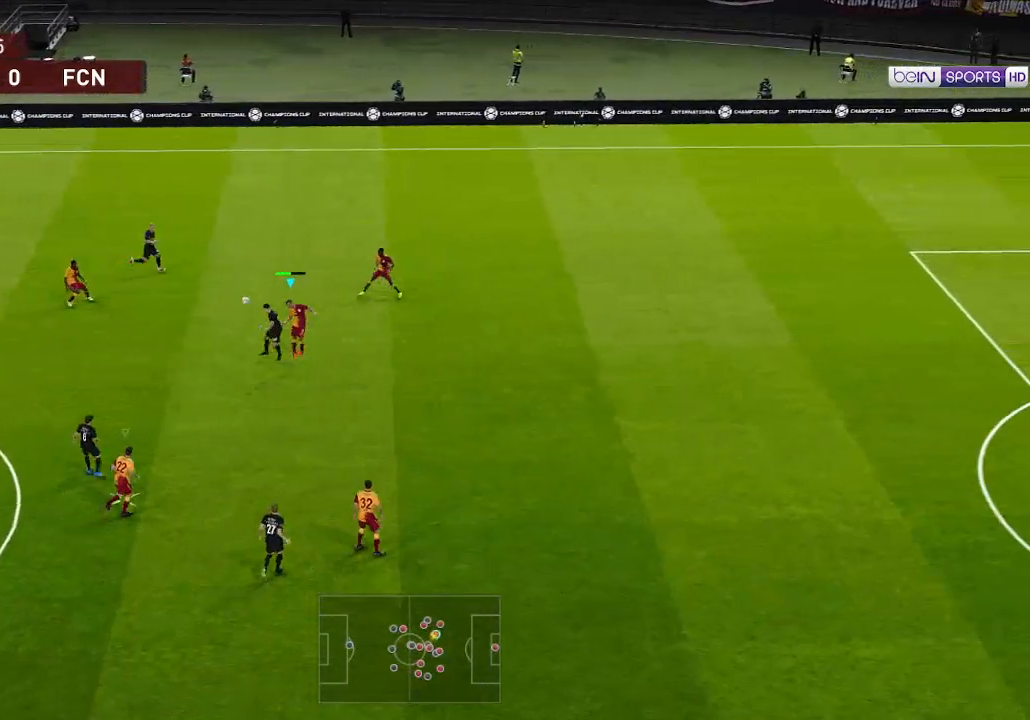
{"buttons": ["R1", "DPAD_UP", "DPAD_LEFT"], "left_stick": "center", "right_stick": "center", "events": [[200, "DPAD_UP", "down"], [200, "R1", "down"], [233, "L1", "down"], [333, "L1", "up"], [367, "A", "down"], [467, "A", "up"]]}
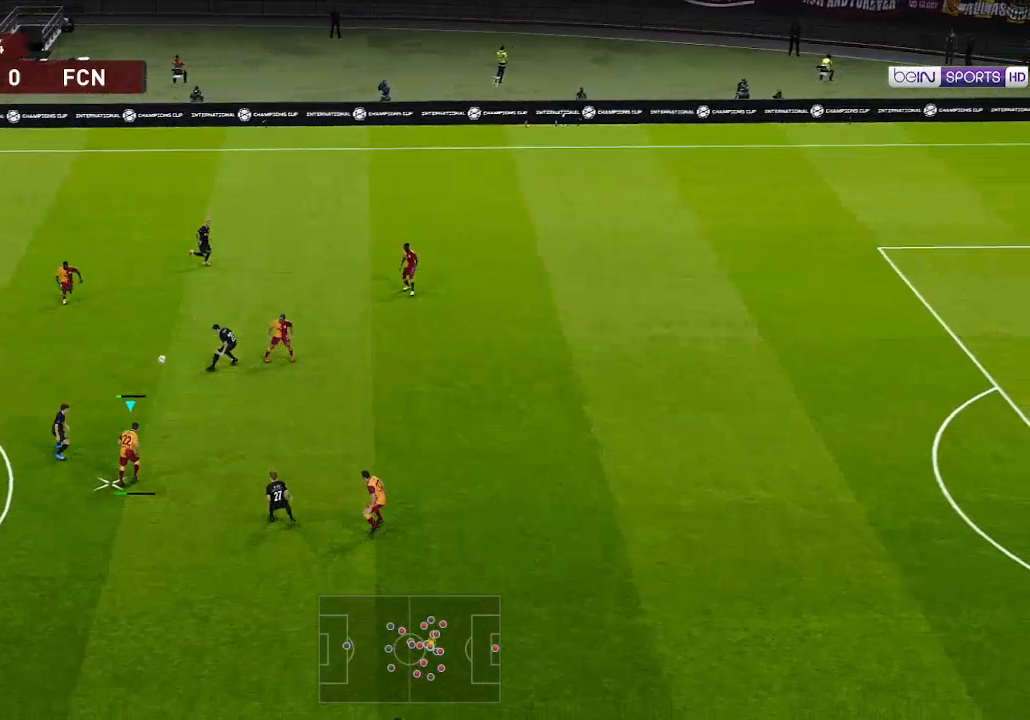
{"buttons": ["R1", "DPAD_UP", "DPAD_LEFT"], "left_stick": "center", "right_stick": "center", "events": []}
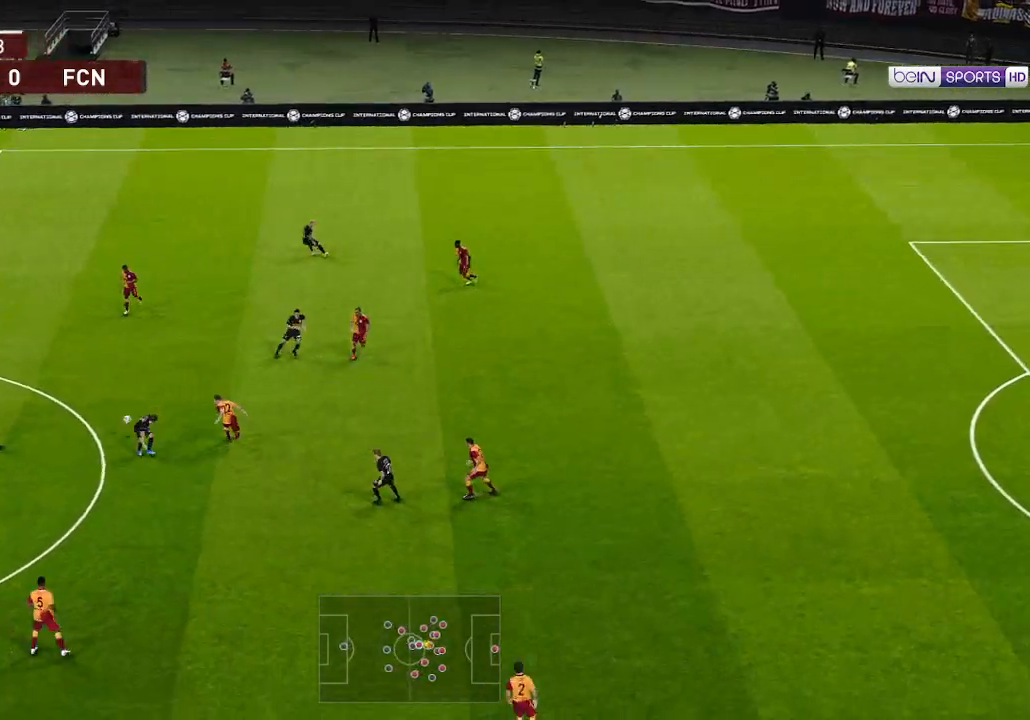
{"buttons": ["R1", "DPAD_UP", "DPAD_LEFT"], "left_stick": "center", "right_stick": "center", "events": [[267, "A", "down"], [367, "A", "up"]]}
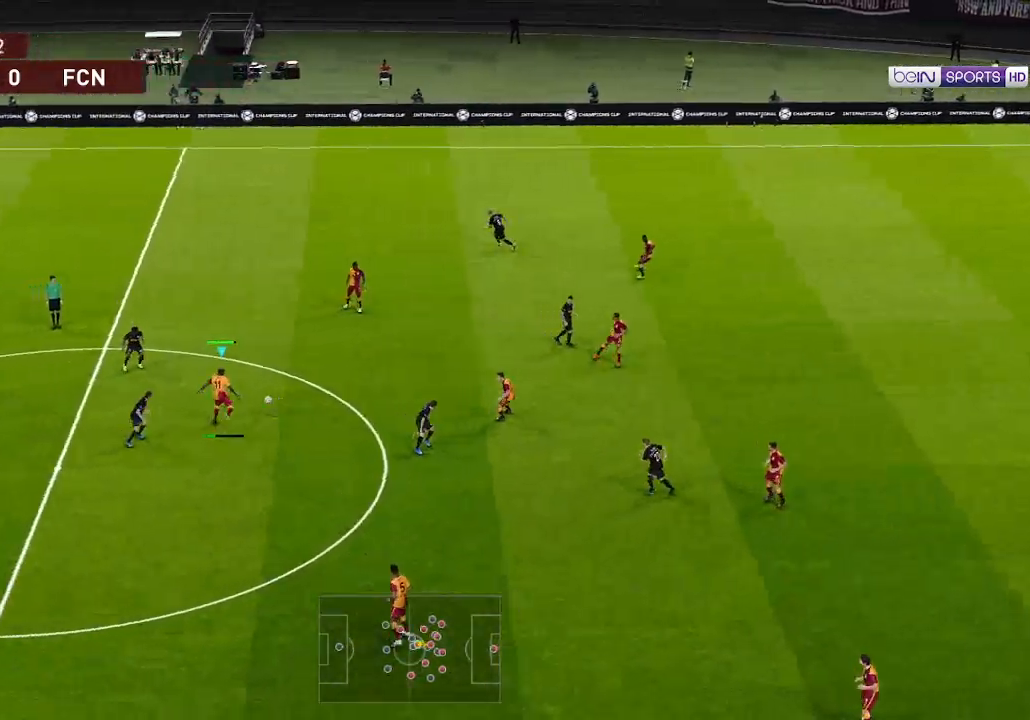
{"buttons": ["R1", "DPAD_DOWN"], "left_stick": "center", "right_stick": "center", "events": [[267, "DPAD_UP", "up"], [300, "DPAD_DOWN", "down"], [333, "DPAD_LEFT", "up"]]}
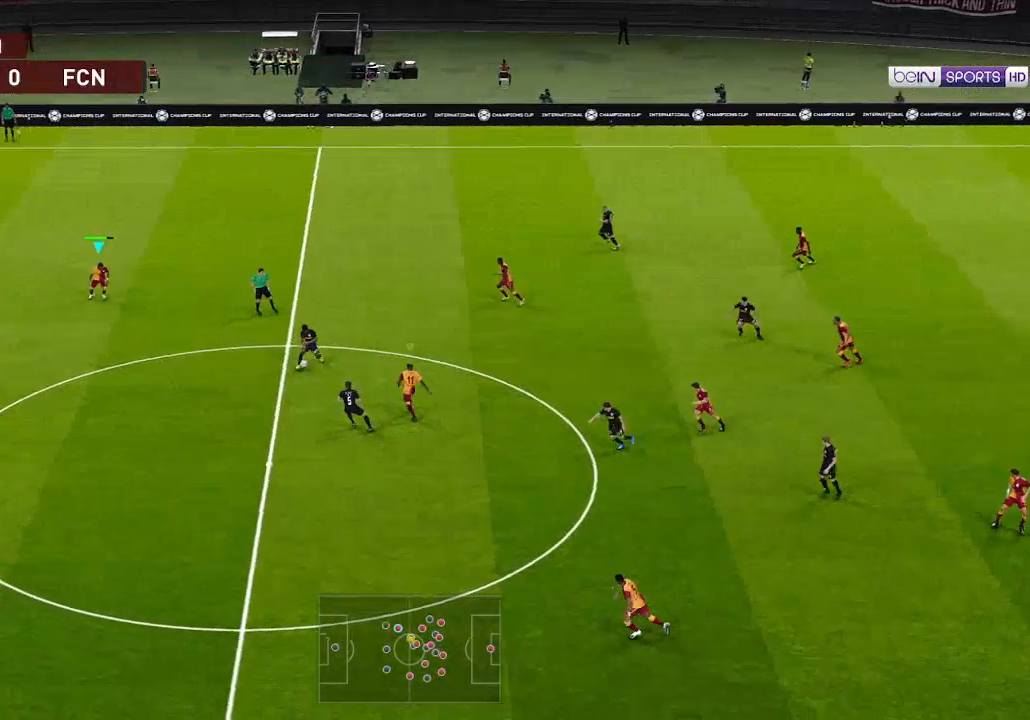
{"buttons": ["R1", "DPAD_DOWN", "DPAD_LEFT"], "left_stick": "center", "right_stick": "center", "events": [[367, "DPAD_LEFT", "down"], [400, "L1", "down"], [467, "L1", "up"]]}
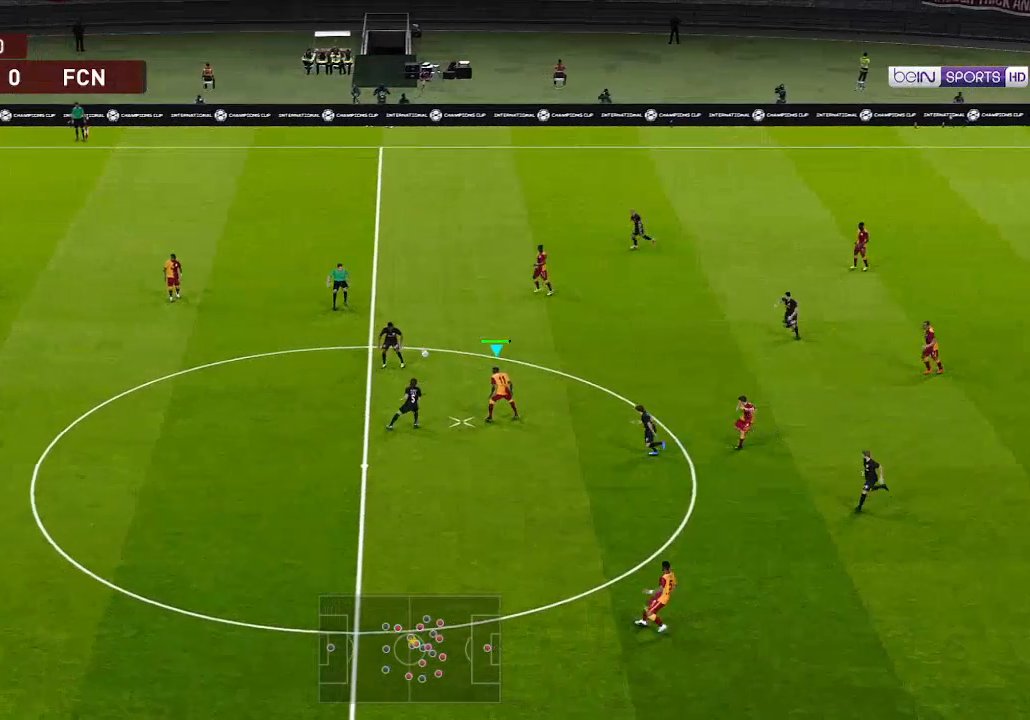
{"buttons": ["R1", "DPAD_DOWN", "DPAD_LEFT"], "left_stick": "center", "right_stick": "center", "events": [[167, "A", "down"], [300, "A", "up"]]}
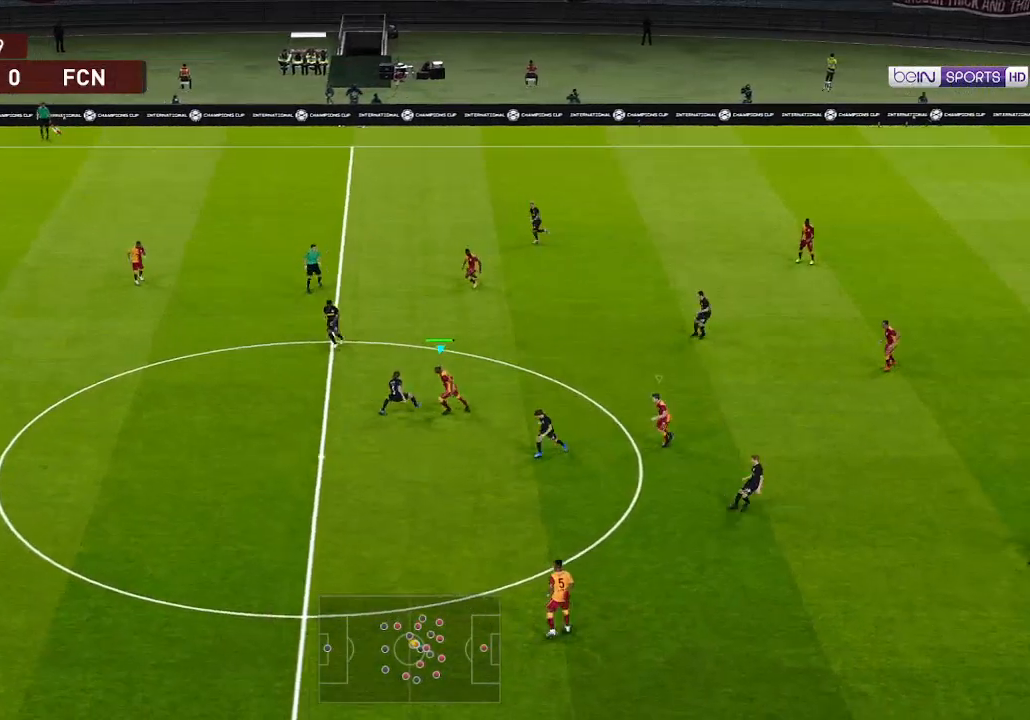
{"buttons": ["A", "R1", "DPAD_UP", "DPAD_LEFT"], "left_stick": "center", "right_stick": "center", "events": [[300, "DPAD_DOWN", "up"], [333, "A", "down"], [367, "DPAD_UP", "down"]]}
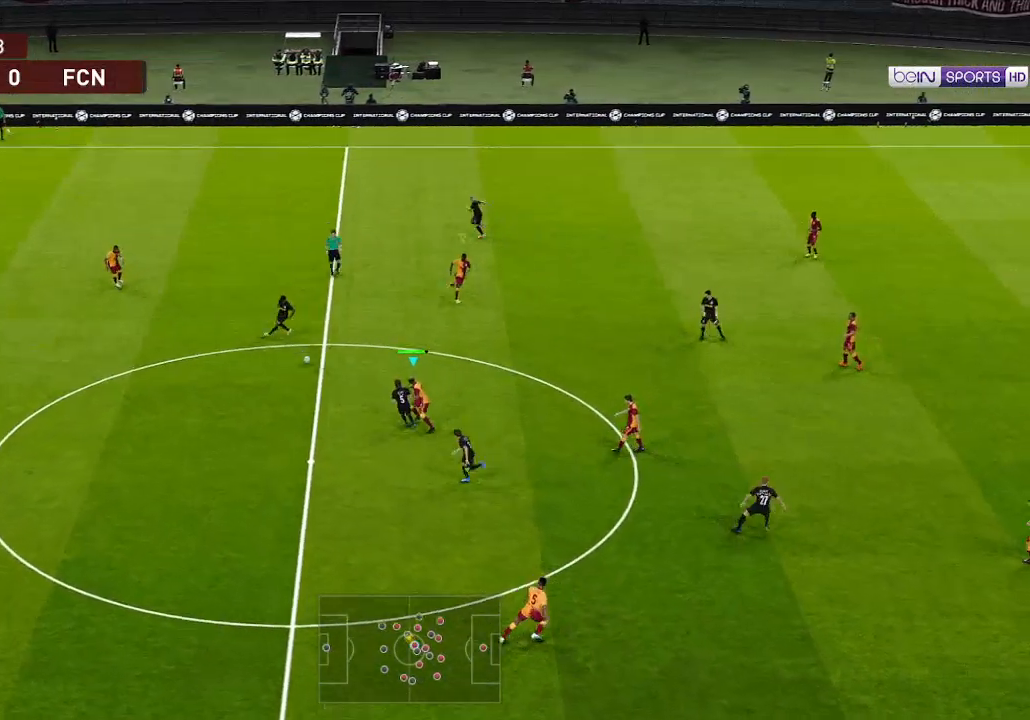
{"buttons": ["A", "R1"], "left_stick": "center", "right_stick": "center", "events": [[33, "L1", "down"], [100, "DPAD_UP", "up"], [133, "DPAD_LEFT", "up"], [133, "L1", "up"]]}
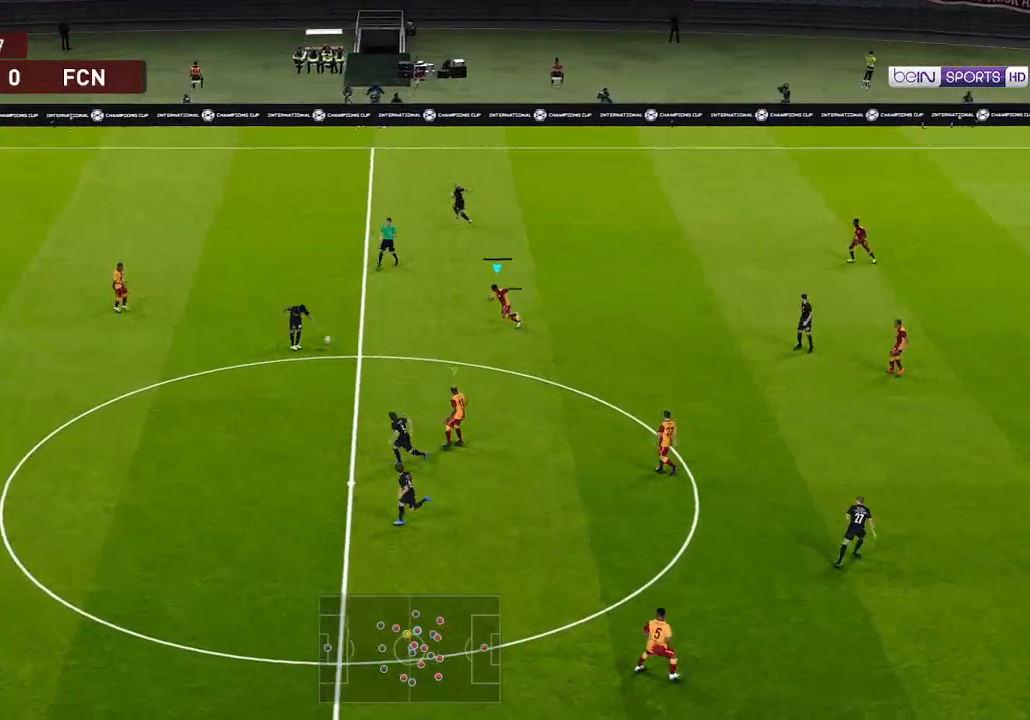
{"buttons": ["A", "R1"], "left_stick": "center", "right_stick": "center", "events": [[167, "L1", "down"], [267, "L1", "up"]]}
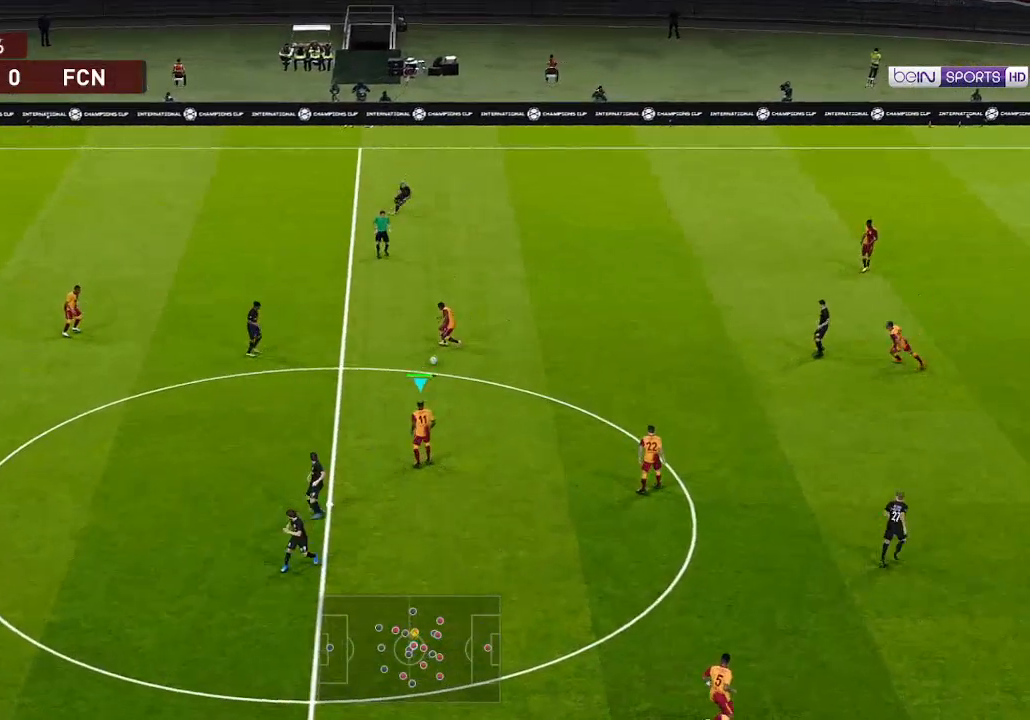
{"buttons": ["DPAD_LEFT"], "left_stick": "center", "right_stick": "center", "events": [[300, "DPAD_LEFT", "down"], [400, "A", "up"], [433, "R1", "up"]]}
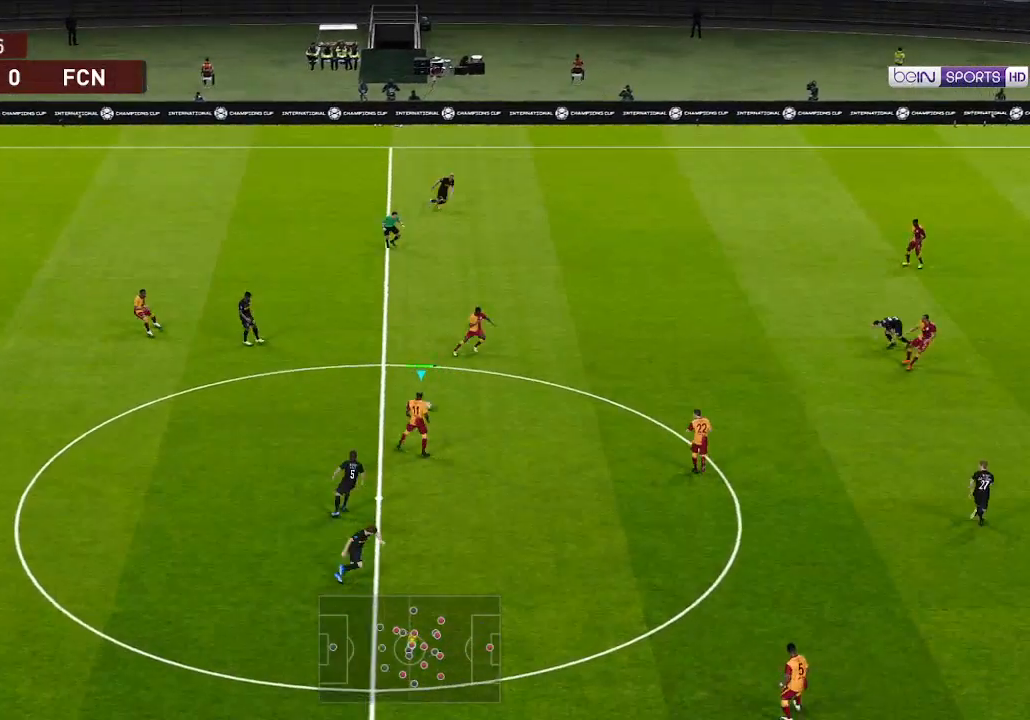
{"buttons": ["DPAD_DOWN", "DPAD_LEFT"], "left_stick": "center", "right_stick": "center", "events": [[67, "A", "down"], [100, "A", "up"], [467, "DPAD_DOWN", "down"]]}
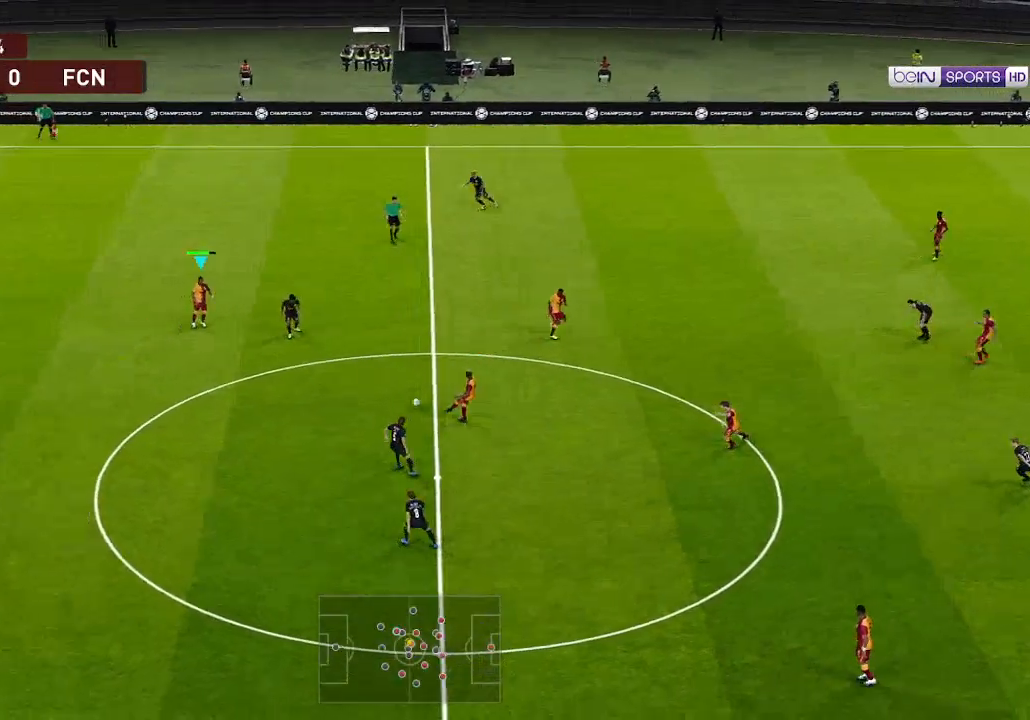
{"buttons": ["R1", "DPAD_DOWN", "DPAD_LEFT"], "left_stick": "center", "right_stick": "center", "events": [[100, "R1", "down"]]}
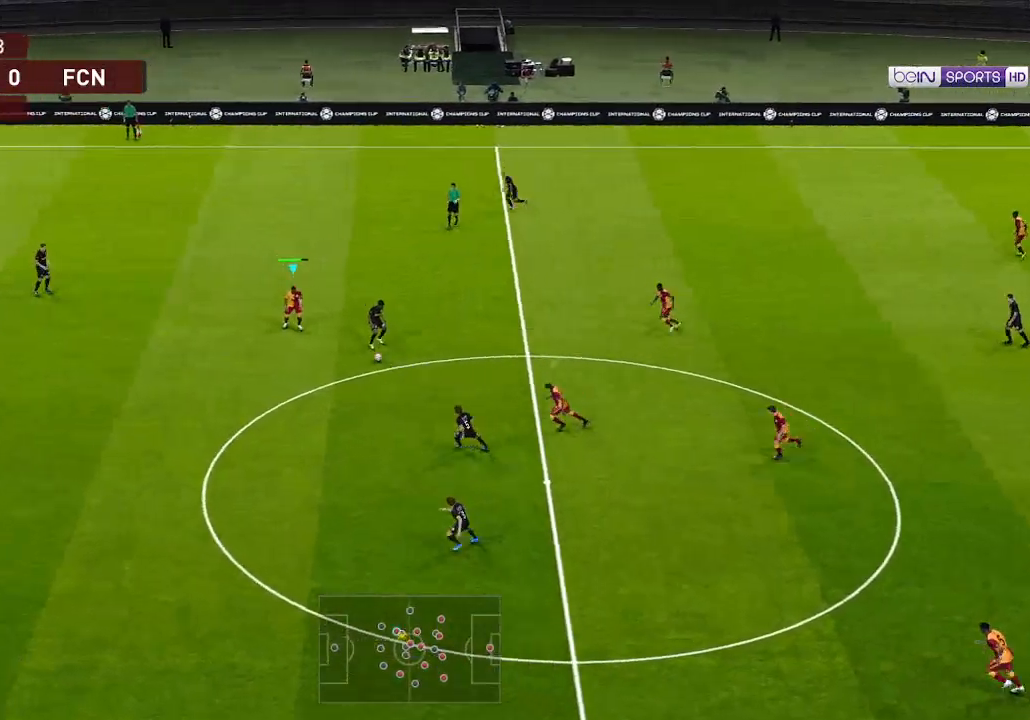
{"buttons": ["R1", "DPAD_DOWN", "DPAD_LEFT"], "left_stick": "center", "right_stick": "center", "events": []}
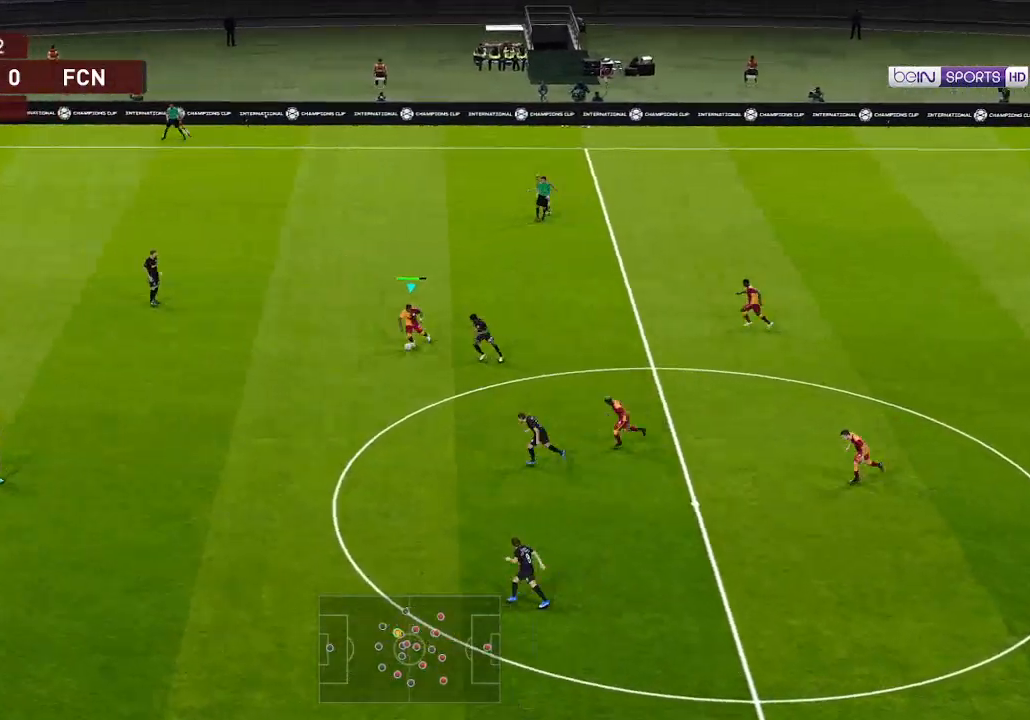
{"buttons": ["R1", "DPAD_DOWN", "DPAD_LEFT"], "left_stick": "center", "right_stick": "center", "events": []}
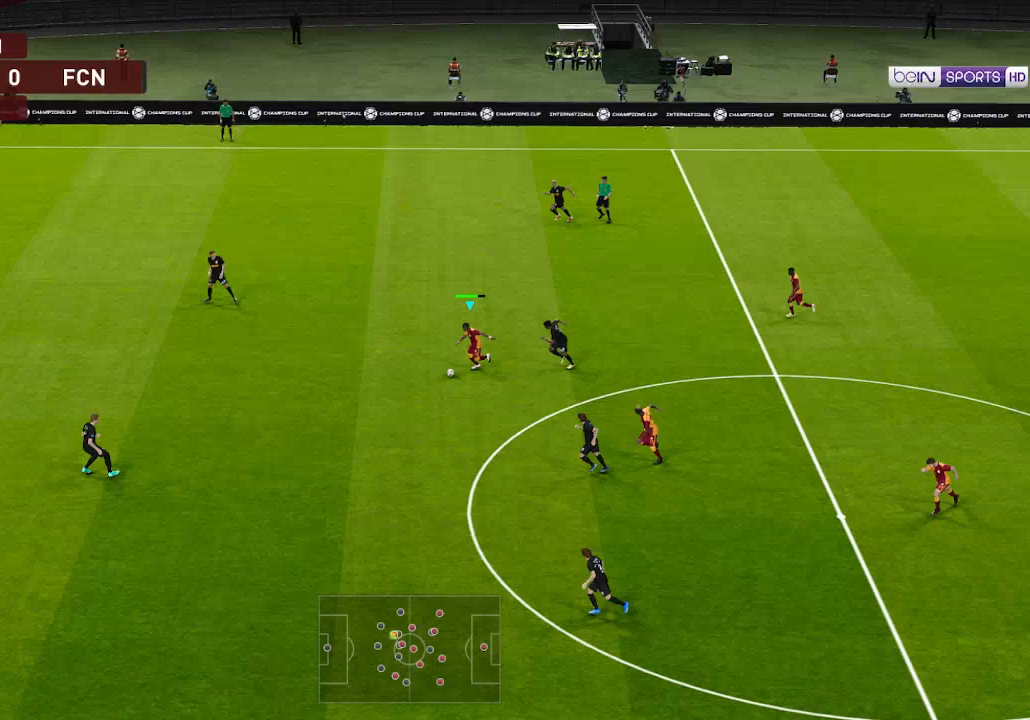
{"buttons": ["R1", "DPAD_LEFT"], "left_stick": "center", "right_stick": "center", "events": [[67, "DPAD_DOWN", "up"]]}
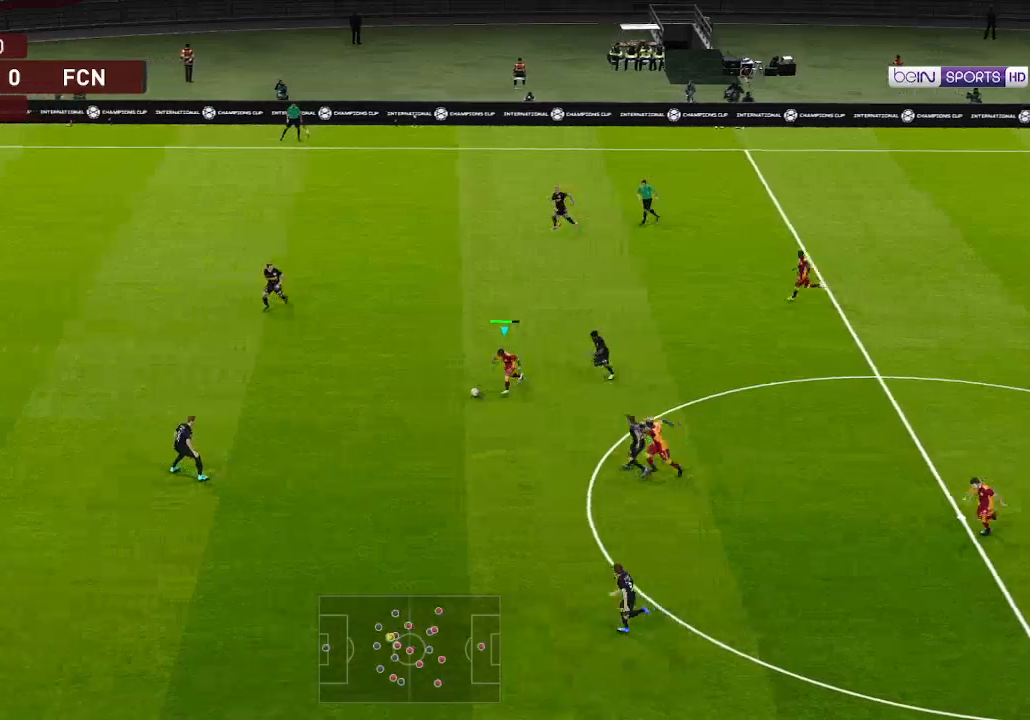
{"buttons": ["R1", "DPAD_UP", "DPAD_LEFT"], "left_stick": "center", "right_stick": "center", "events": [[500, "DPAD_UP", "down"]]}